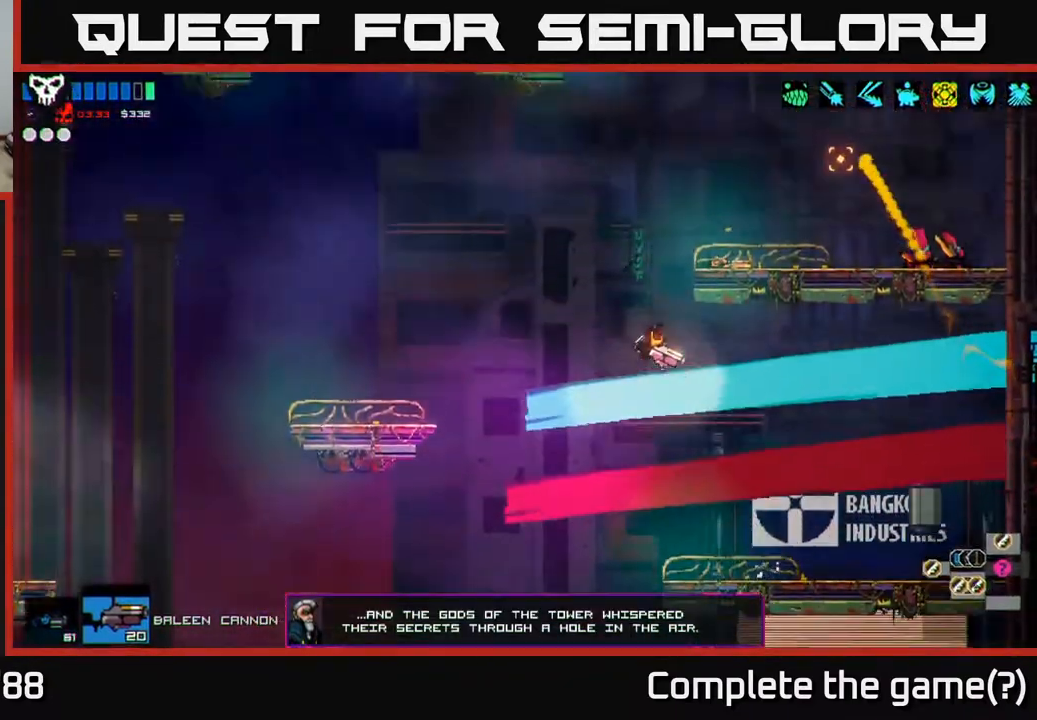
Gameplay with a controller (Xbox layout); each line is a JSON object with the inputs held at the frame after it. "events" lists button and stick changes between this image and that frame as [ms after this image, input, new state], when the widget could be followed in between.
{"buttons": [], "left_stick": "right", "right_stick": "right", "events": [[17, "left_stick", "up"], [50, "L1", "down"], [133, "A", "up"], [167, "L1", "up"], [183, "left_stick", "right"], [367, "right_stick", "right"]]}
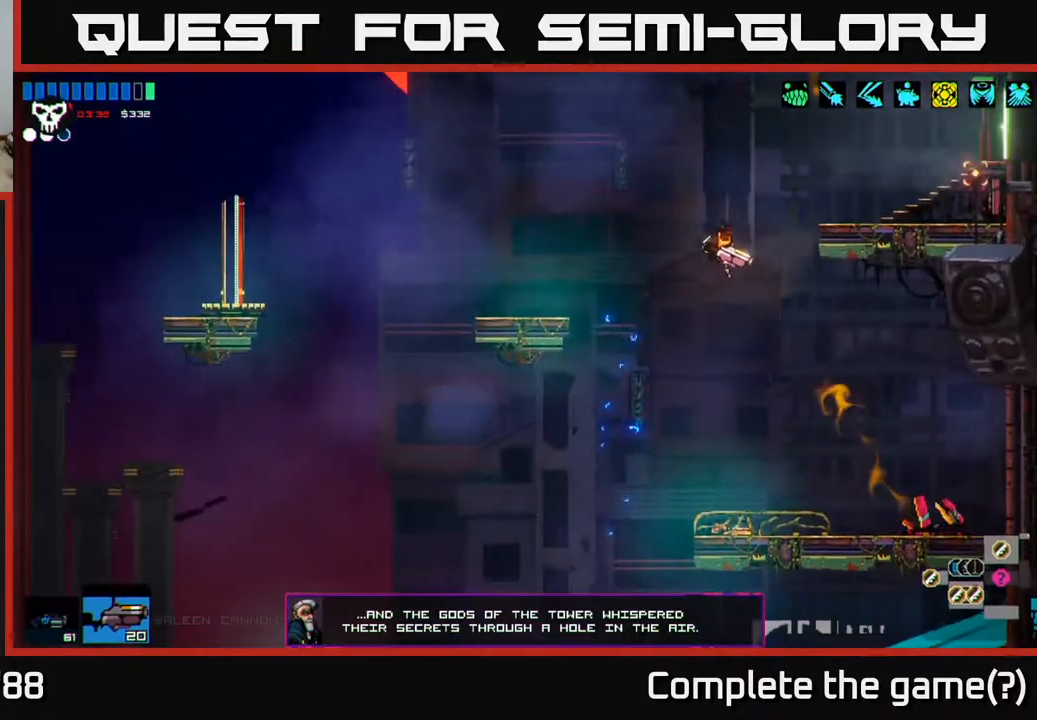
{"buttons": [], "left_stick": "center", "right_stick": "center", "events": [[50, "left_stick", "center"], [83, "right_stick", "up-right"], [100, "R1", "down"], [167, "R1", "up"], [200, "left_stick", "left"], [200, "right_stick", "down-right"], [317, "right_stick", "center"], [350, "left_stick", "center"], [417, "Y", "down"], [500, "Y", "up"]]}
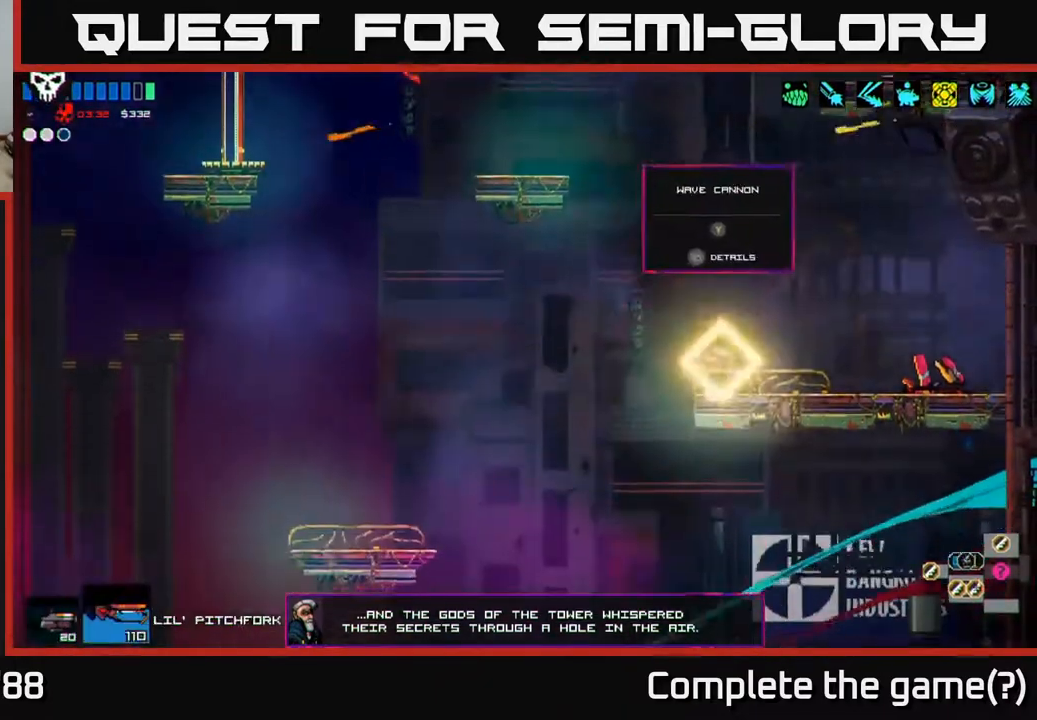
{"buttons": ["A"], "left_stick": "center", "right_stick": "up-right", "events": [[183, "A", "down"], [200, "left_stick", "left"], [200, "right_stick", "up"], [350, "right_stick", "up-right"], [483, "left_stick", "center"]]}
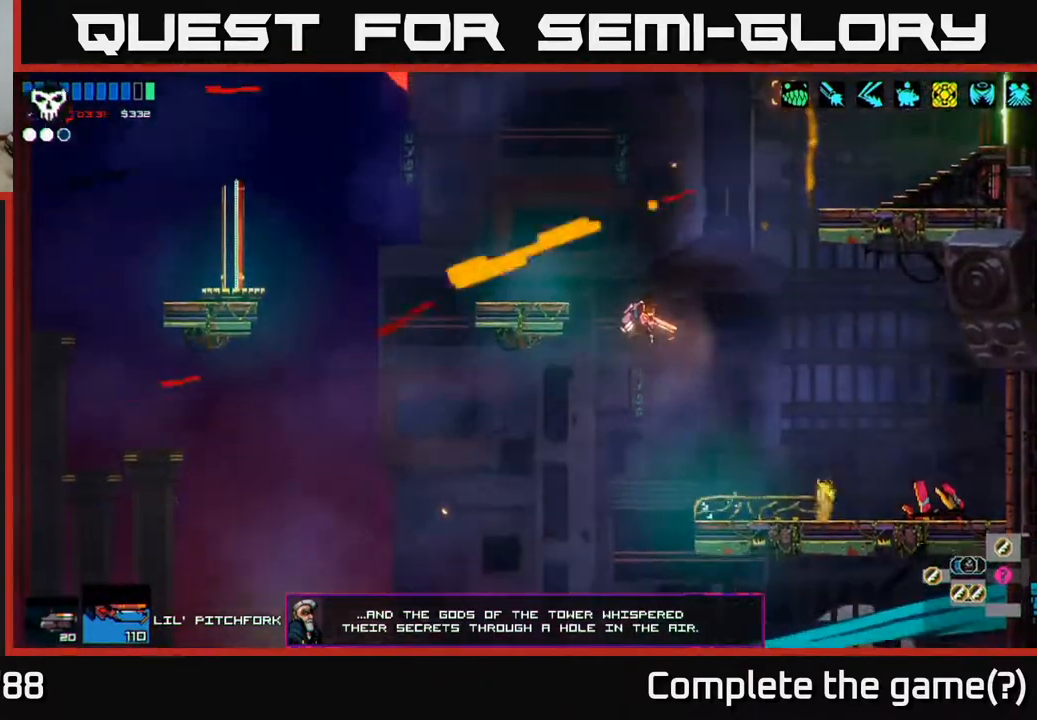
{"buttons": ["L1"], "left_stick": "up-right", "right_stick": "up-right", "events": [[17, "A", "up"], [50, "left_stick", "right"], [150, "A", "down"], [233, "left_stick", "up-right"], [417, "A", "up"], [500, "L1", "down"]]}
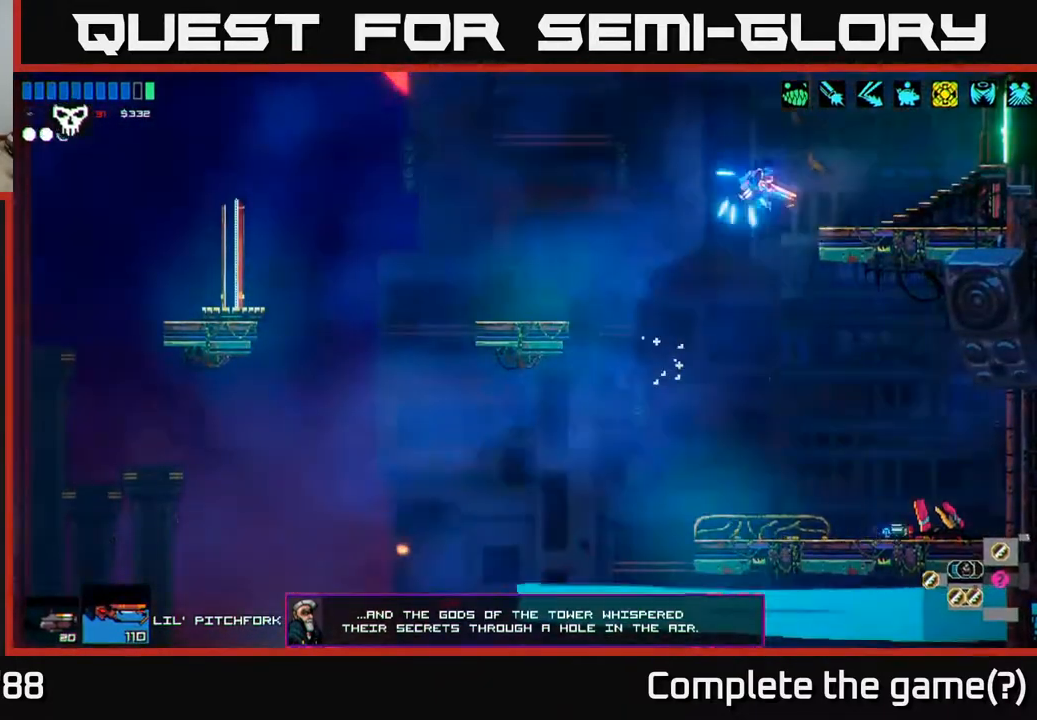
{"buttons": [], "left_stick": "up-left", "right_stick": "up-right", "events": [[67, "L1", "up"], [433, "left_stick", "up-left"]]}
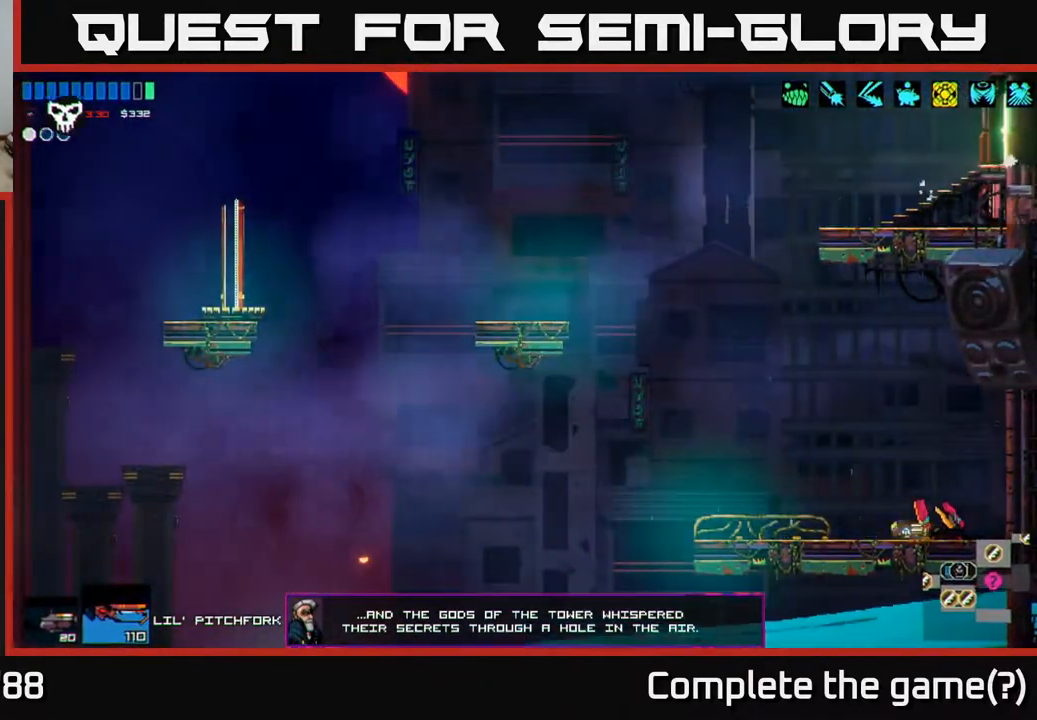
{"buttons": [], "left_stick": "center", "right_stick": "right", "events": [[67, "left_stick", "center"], [117, "left_stick", "right"], [233, "R1", "down"], [283, "R1", "up"], [417, "left_stick", "center"], [417, "right_stick", "right"]]}
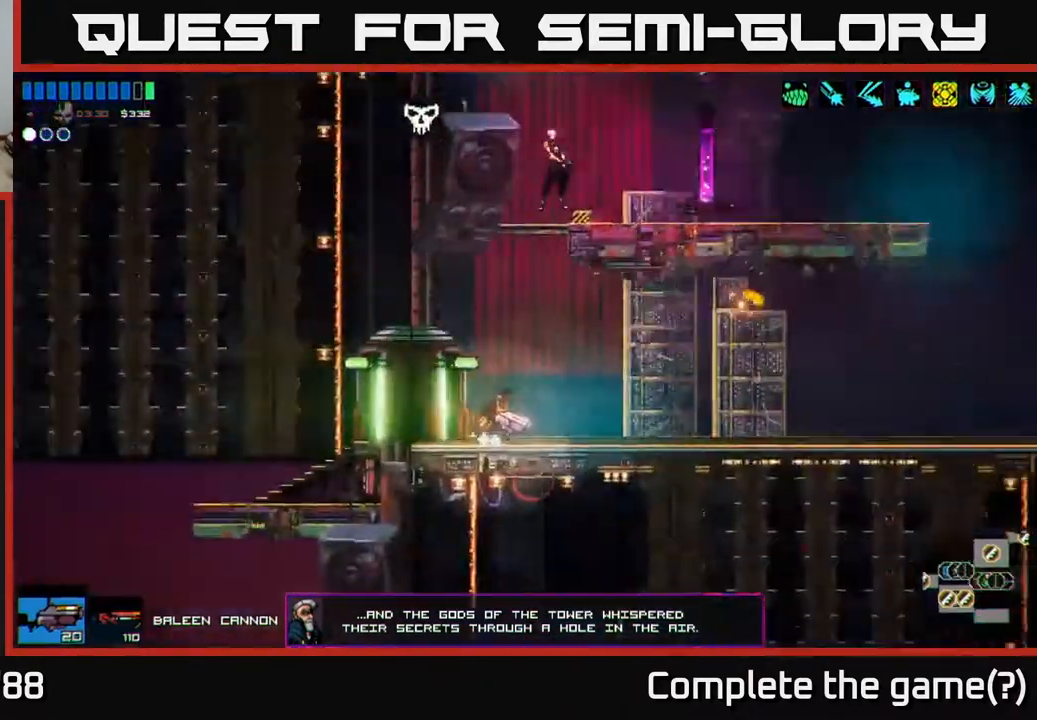
{"buttons": [], "left_stick": "center", "right_stick": "right", "events": [[117, "left_stick", "right"], [383, "left_stick", "center"], [400, "R1", "down"], [483, "R1", "up"]]}
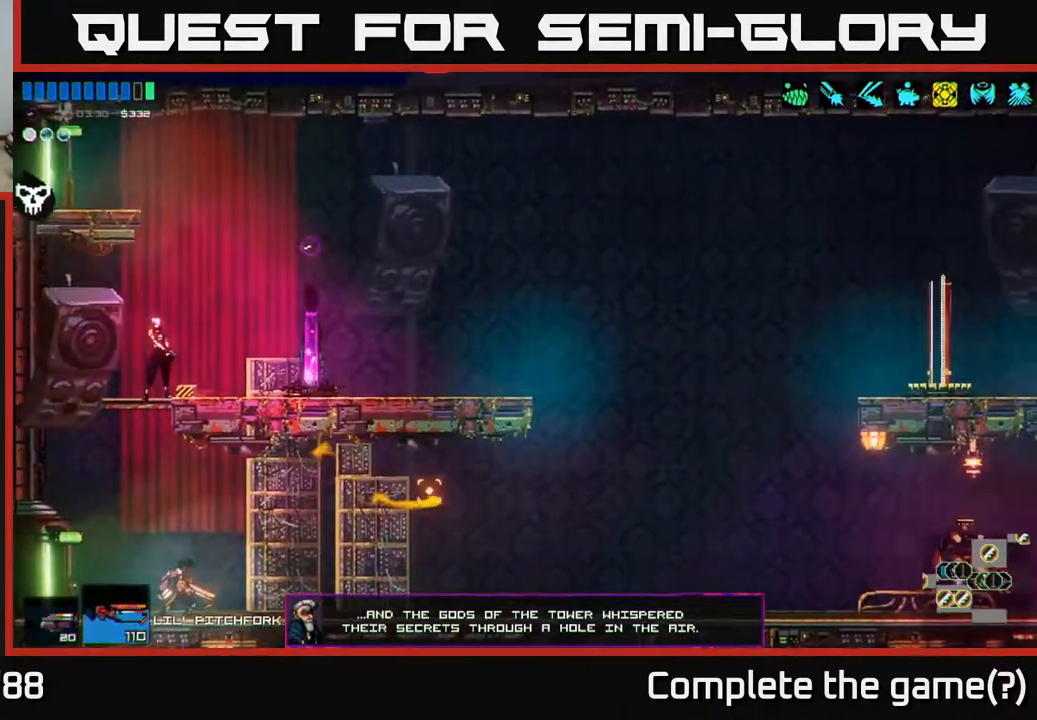
{"buttons": [], "left_stick": "right", "right_stick": "down-right", "events": [[33, "left_stick", "right"], [300, "A", "down"], [450, "A", "up"], [450, "right_stick", "down-right"]]}
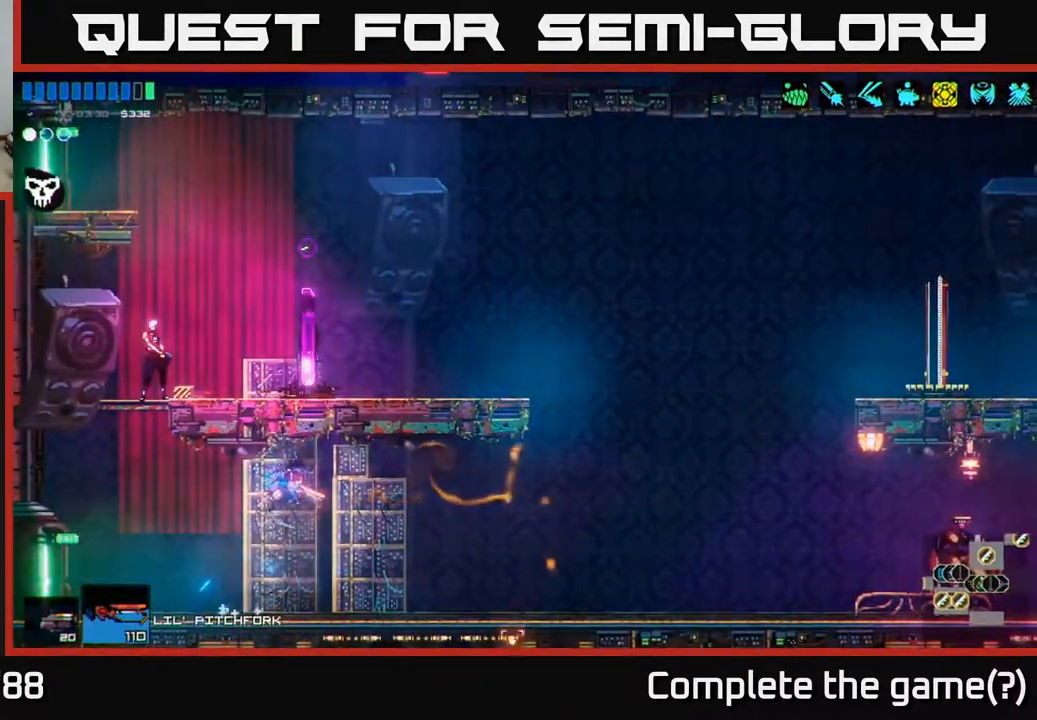
{"buttons": [], "left_stick": "right", "right_stick": "up-right", "events": [[217, "right_stick", "right"], [350, "right_stick", "up-right"]]}
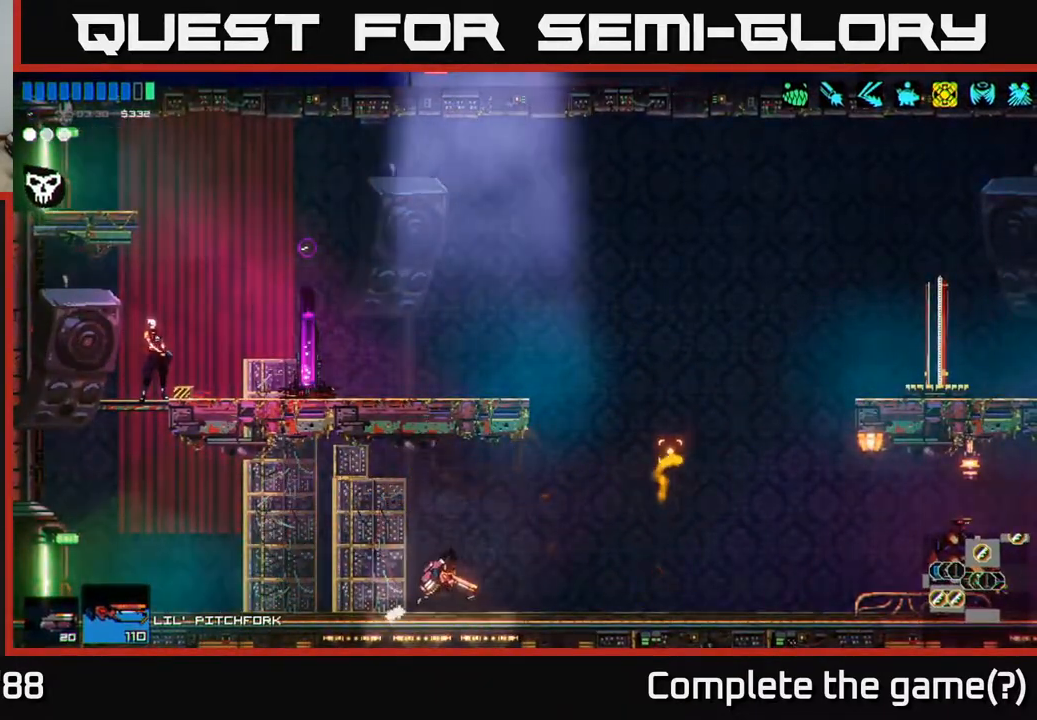
{"buttons": ["A"], "left_stick": "left", "right_stick": "up-right", "events": [[217, "A", "down"], [367, "A", "up"], [400, "left_stick", "left"], [417, "A", "down"]]}
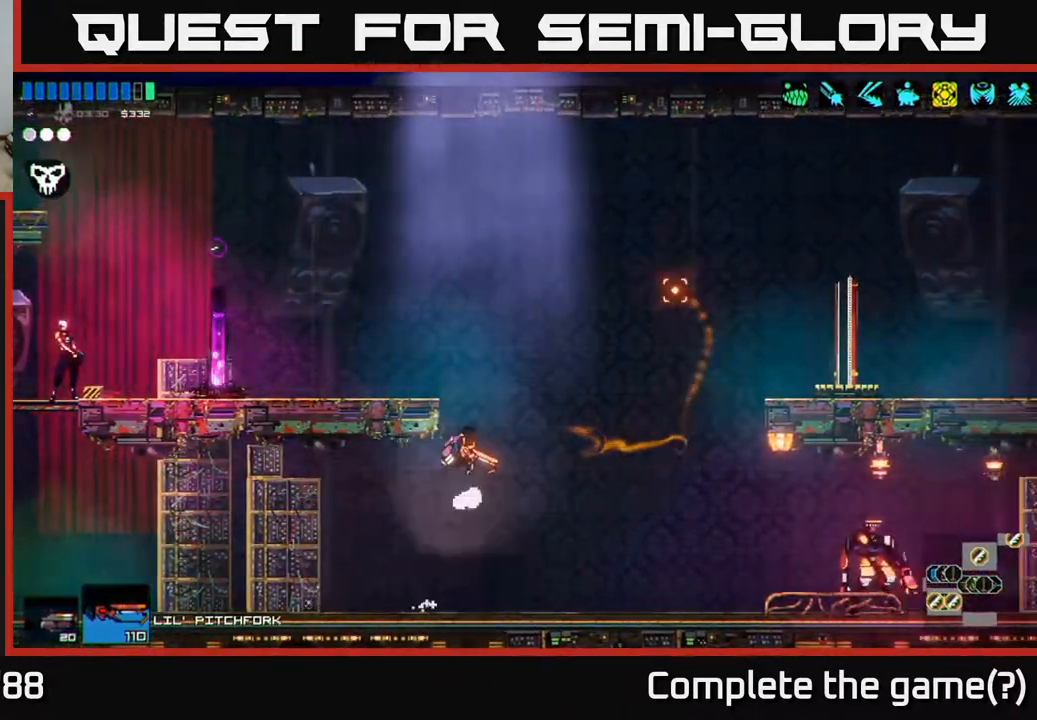
{"buttons": [], "left_stick": "left", "right_stick": "up-right", "events": [[267, "A", "up"]]}
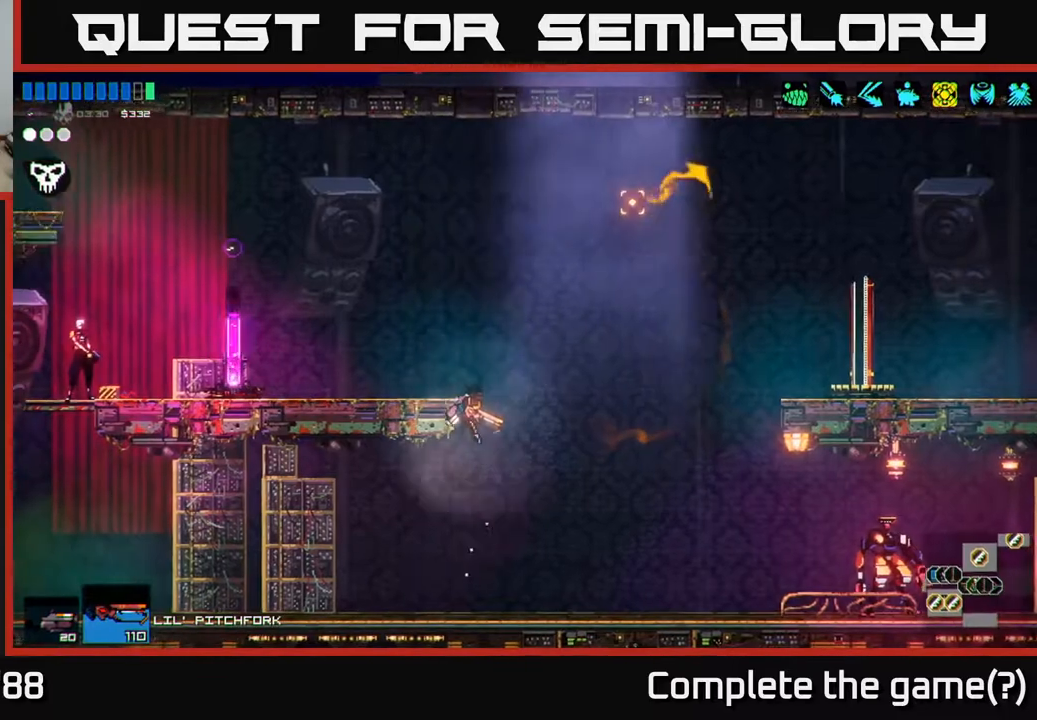
{"buttons": [], "left_stick": "left", "right_stick": "up-right", "events": [[133, "left_stick", "right"], [350, "A", "down"], [400, "left_stick", "center"], [467, "left_stick", "left"], [500, "A", "up"]]}
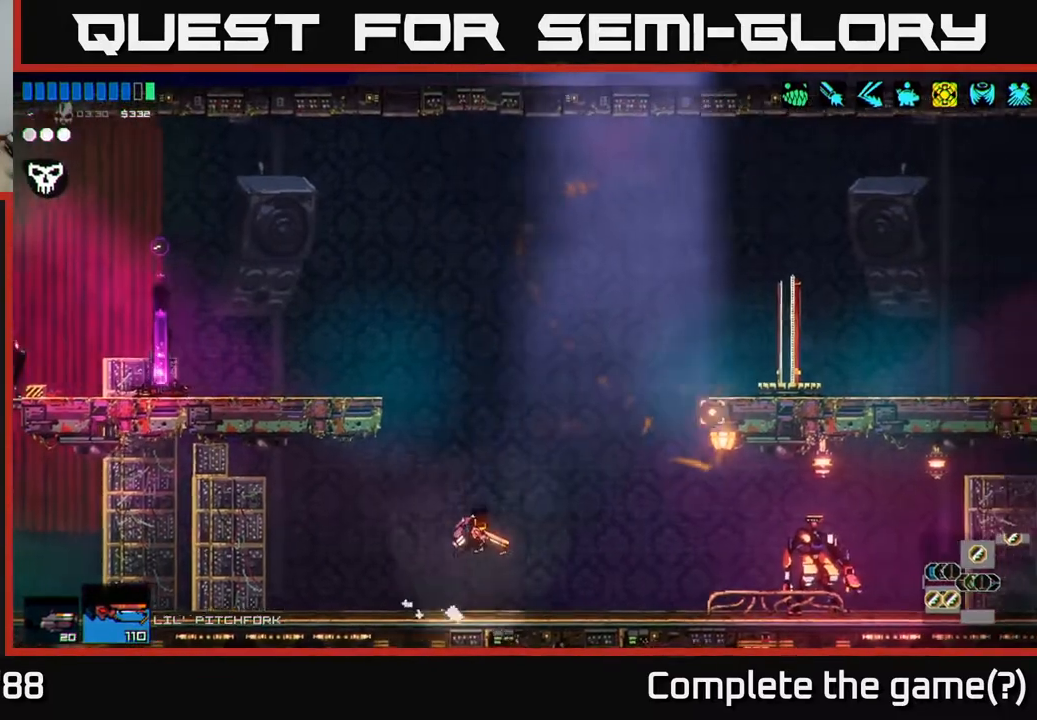
{"buttons": [], "left_stick": "left", "right_stick": "up-right", "events": [[83, "A", "down"], [367, "A", "up"]]}
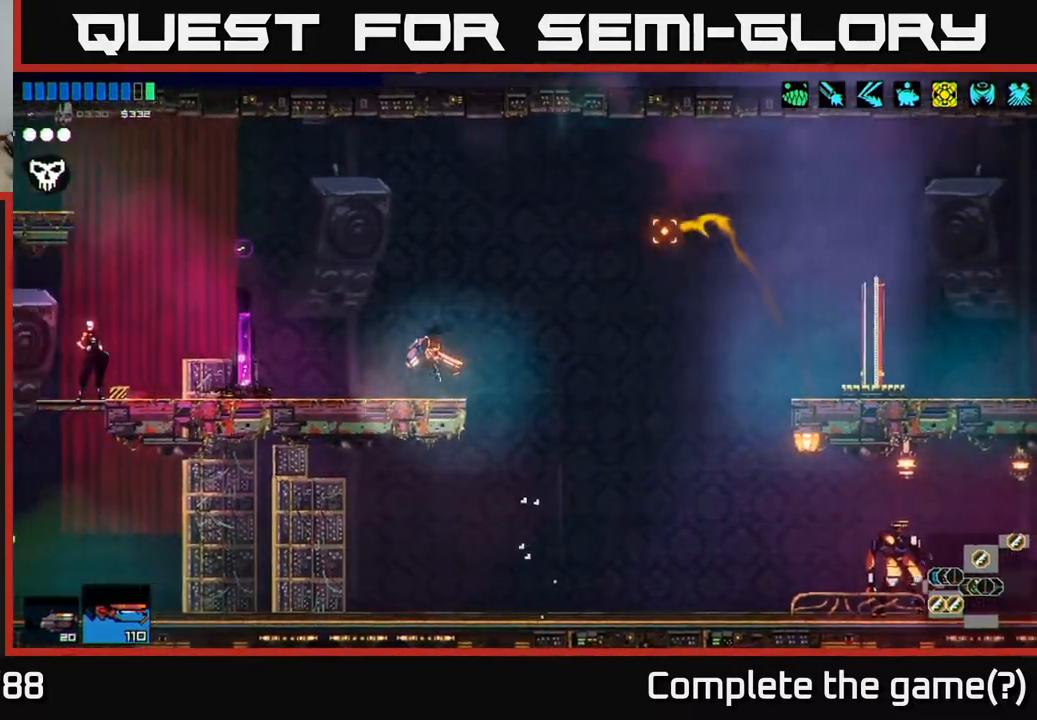
{"buttons": [], "left_stick": "center", "right_stick": "right", "events": [[50, "right_stick", "up"], [233, "right_stick", "center"], [283, "right_stick", "right"], [400, "left_stick", "center"]]}
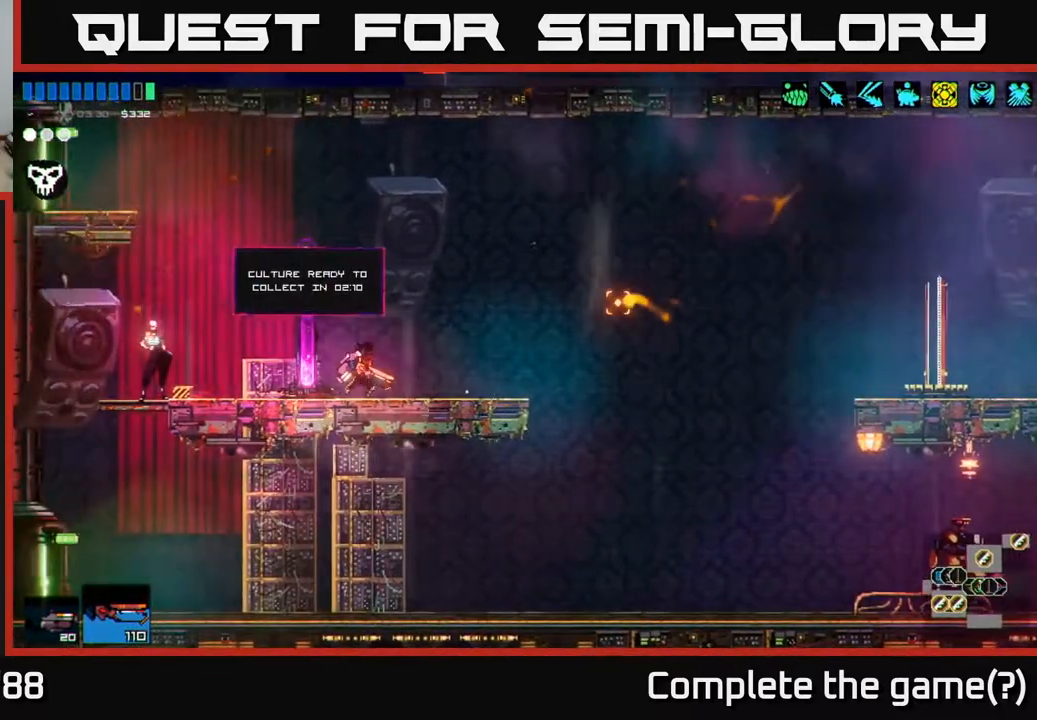
{"buttons": [], "left_stick": "center", "right_stick": "right", "events": []}
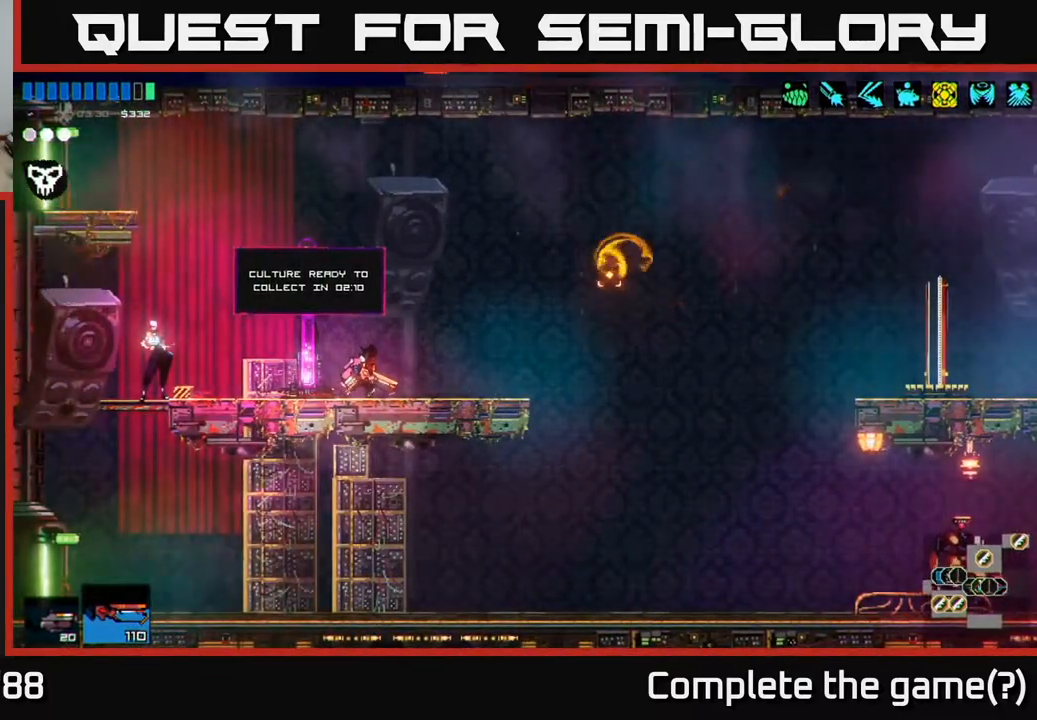
{"buttons": [], "left_stick": "center", "right_stick": "right", "events": []}
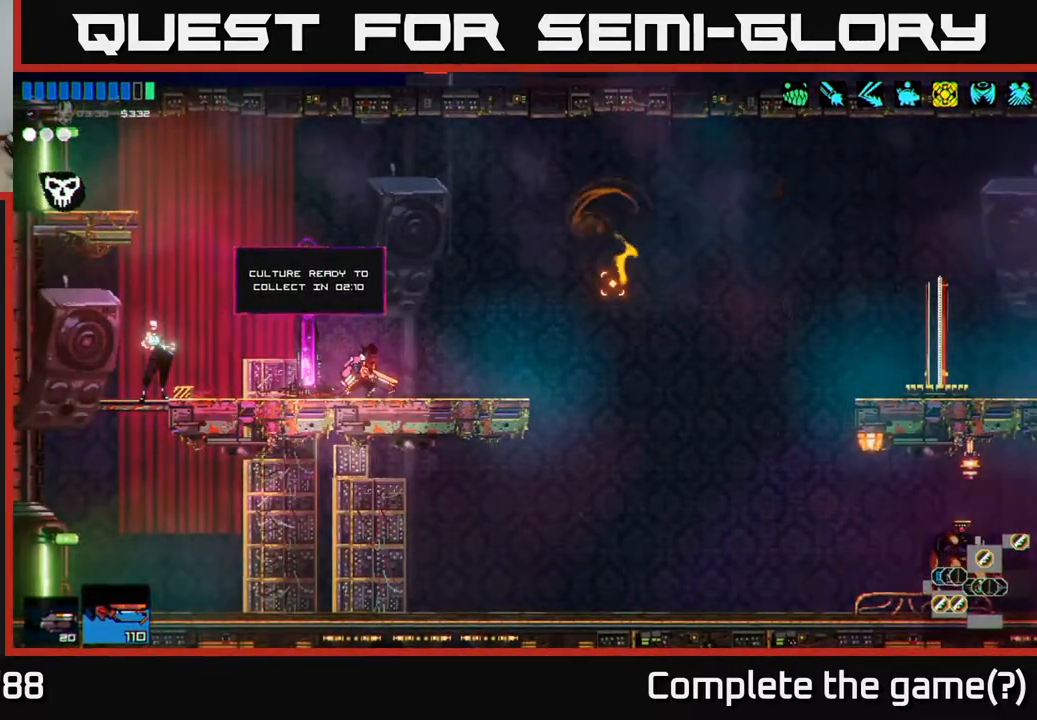
{"buttons": [], "left_stick": "right", "right_stick": "down-right", "events": [[117, "left_stick", "right"], [317, "right_stick", "down-right"]]}
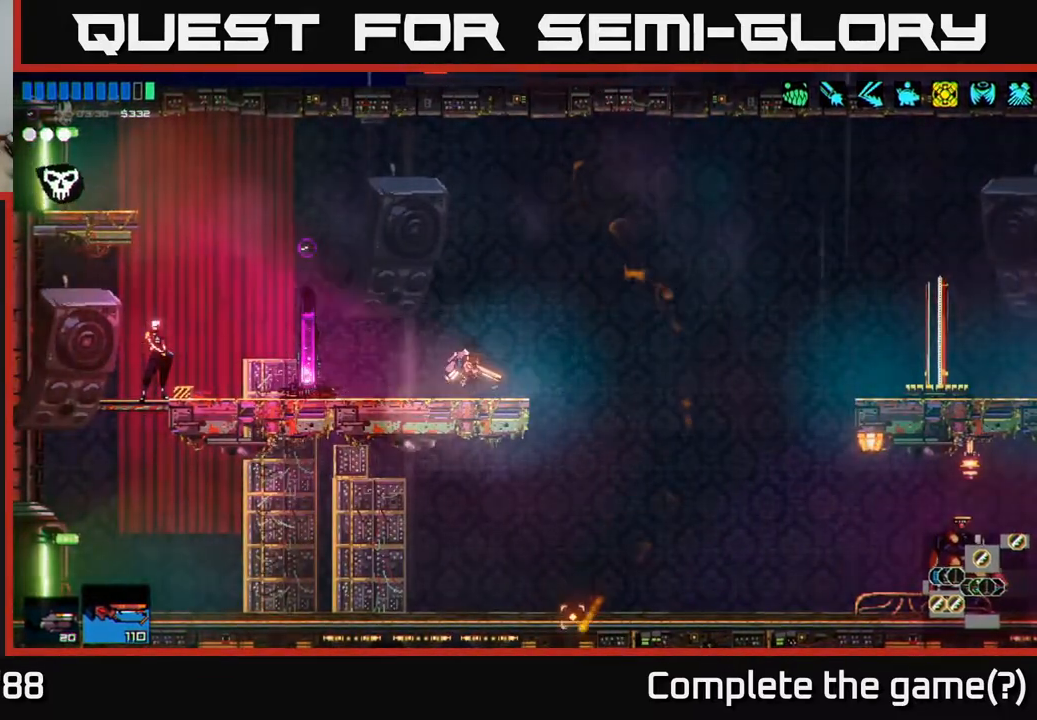
{"buttons": [], "left_stick": "right", "right_stick": "right", "events": [[183, "right_stick", "right"]]}
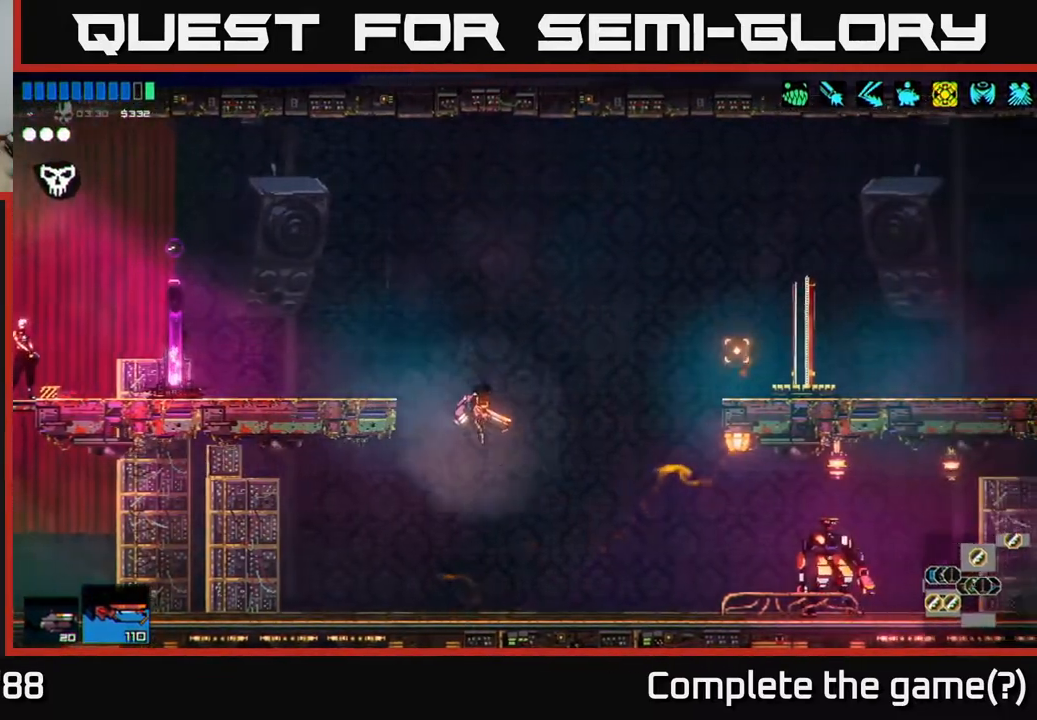
{"buttons": ["A"], "left_stick": "right", "right_stick": "right", "events": [[417, "A", "down"]]}
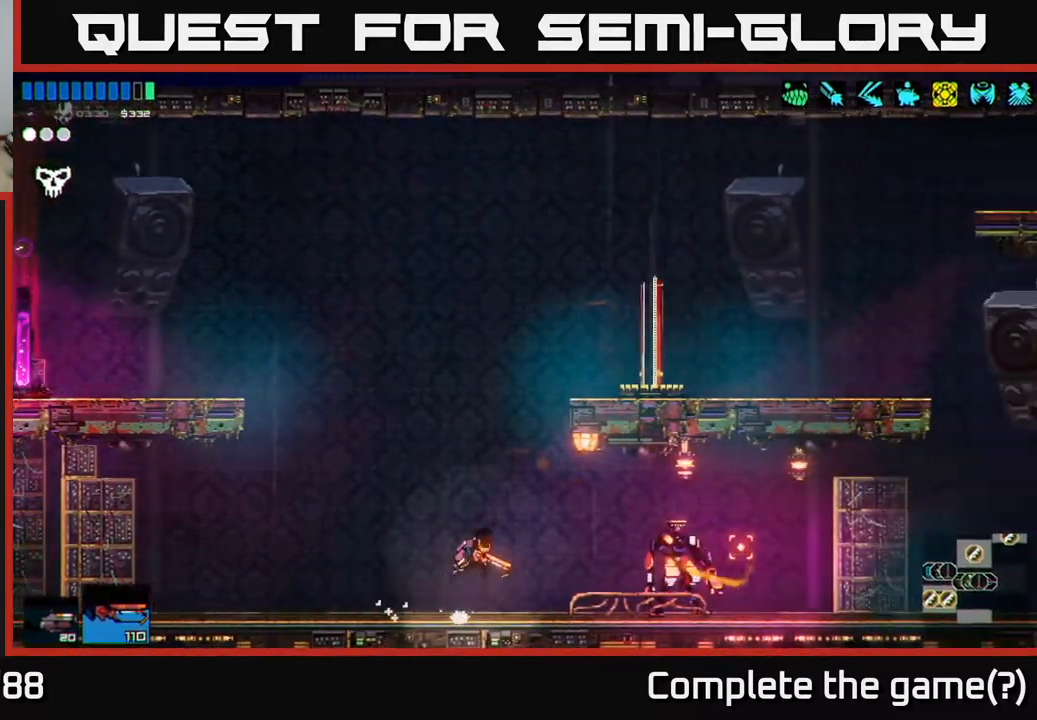
{"buttons": [], "left_stick": "up-right", "right_stick": "right", "events": [[83, "A", "up"], [100, "left_stick", "up-right"], [133, "A", "down"], [283, "A", "up"]]}
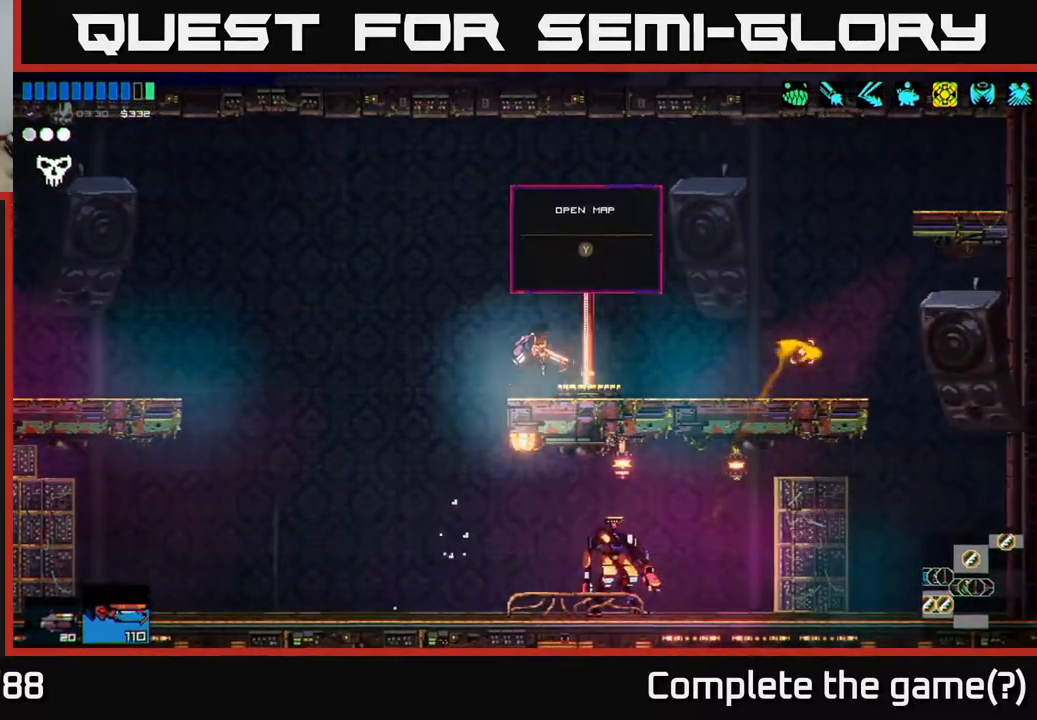
{"buttons": [], "left_stick": "left", "right_stick": "left", "events": [[67, "left_stick", "left"], [67, "right_stick", "center"], [183, "left_stick", "center"], [317, "A", "down"], [333, "right_stick", "left"], [350, "left_stick", "left"], [500, "A", "up"]]}
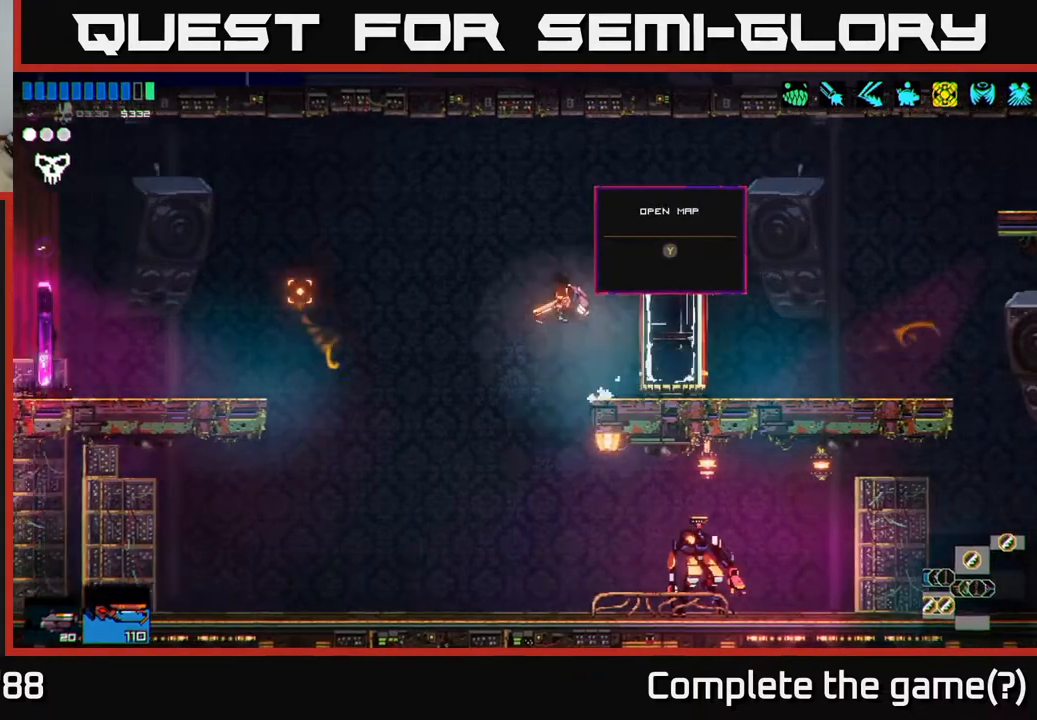
{"buttons": [], "left_stick": "left", "right_stick": "left", "events": [[117, "L1", "down"], [200, "L1", "up"], [317, "L1", "down"], [400, "L1", "up"]]}
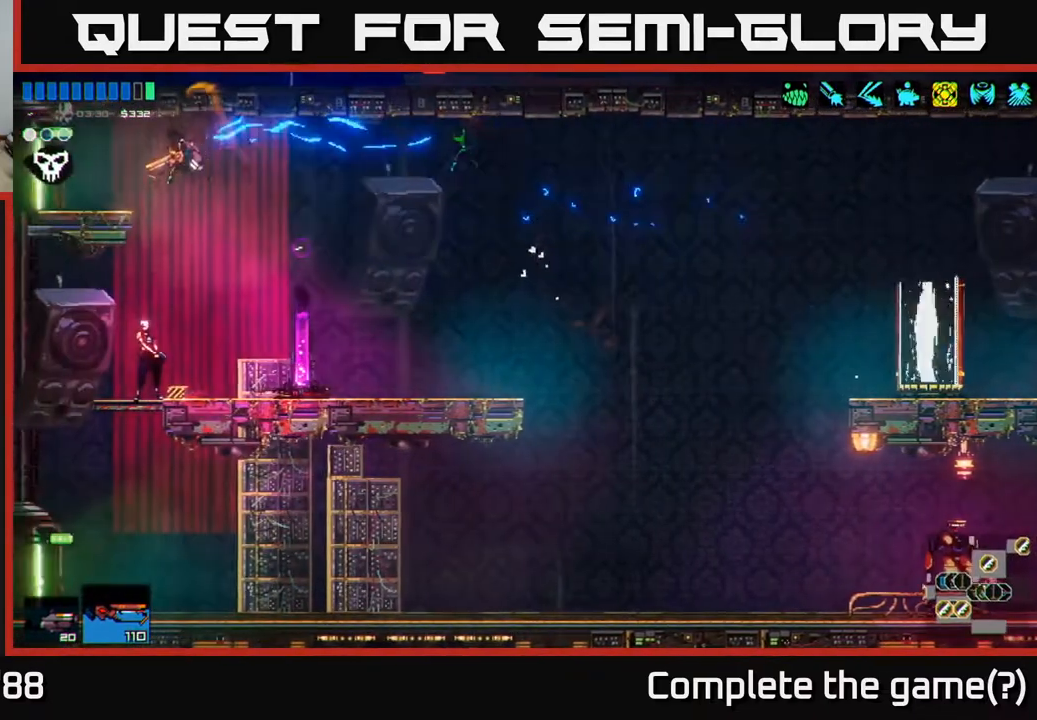
{"buttons": [], "left_stick": "right", "right_stick": "center", "events": [[233, "right_stick", "center"], [267, "left_stick", "center"], [400, "left_stick", "right"]]}
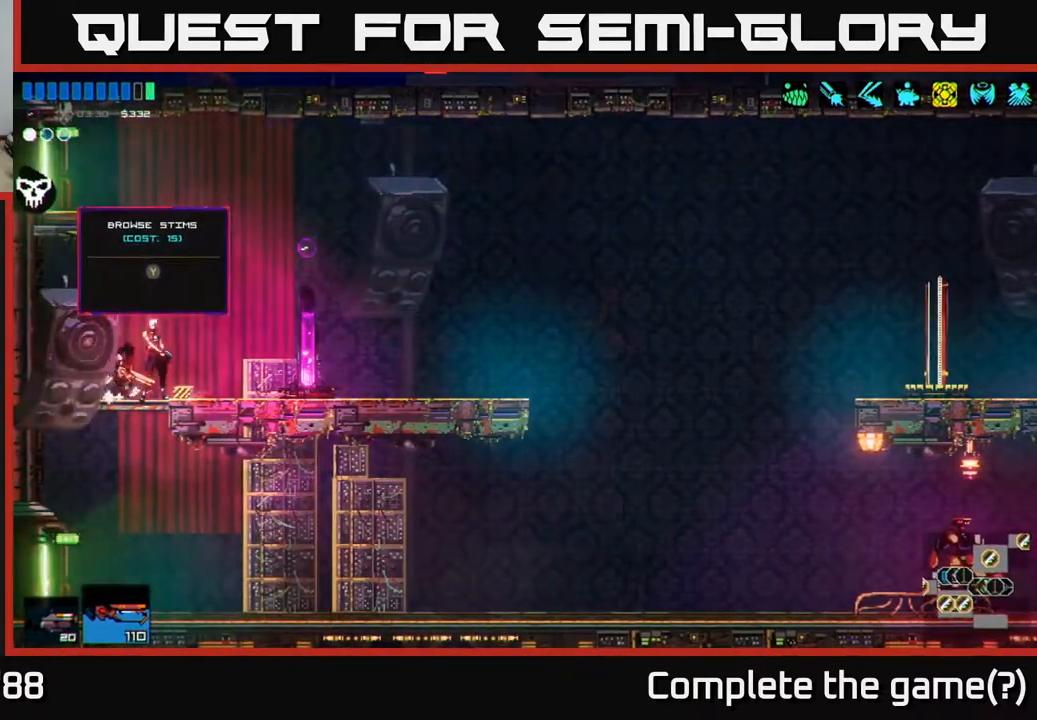
{"buttons": [], "left_stick": "center", "right_stick": "center", "events": [[17, "left_stick", "center"], [50, "Y", "down"], [133, "Y", "up"]]}
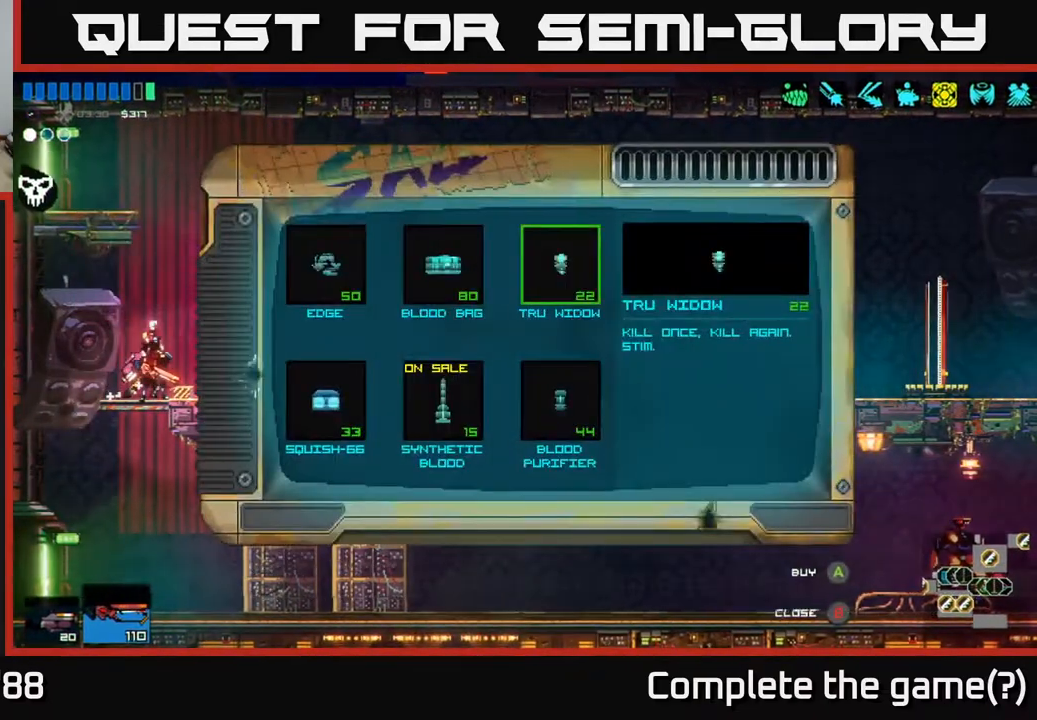
{"buttons": [], "left_stick": "center", "right_stick": "center", "events": []}
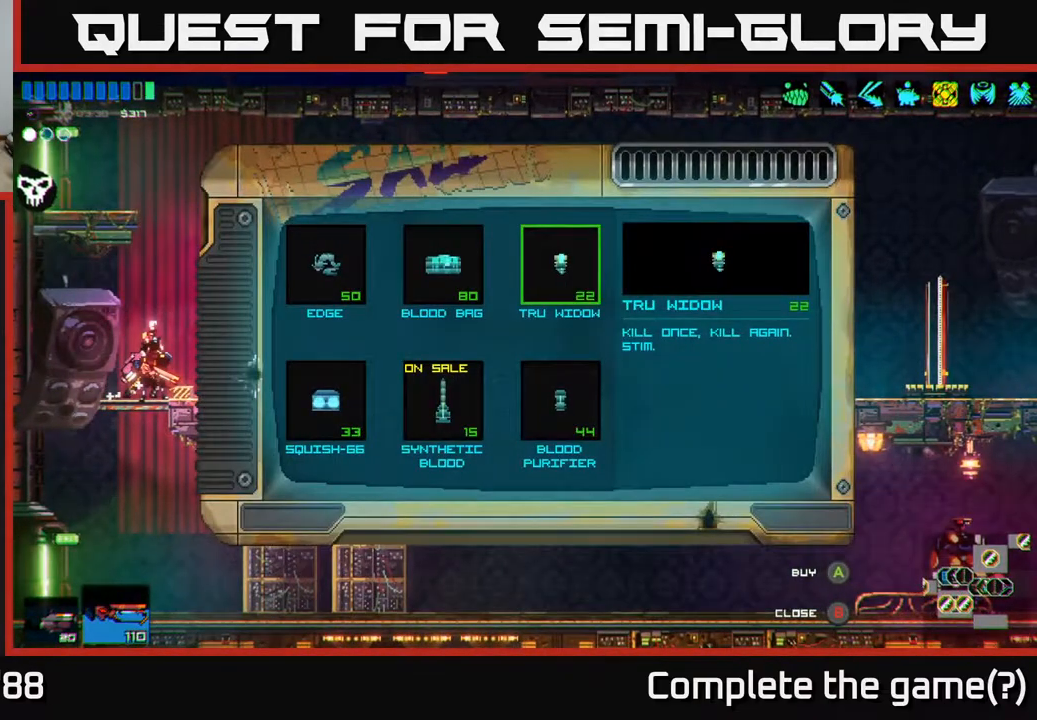
{"buttons": [], "left_stick": "center", "right_stick": "center", "events": []}
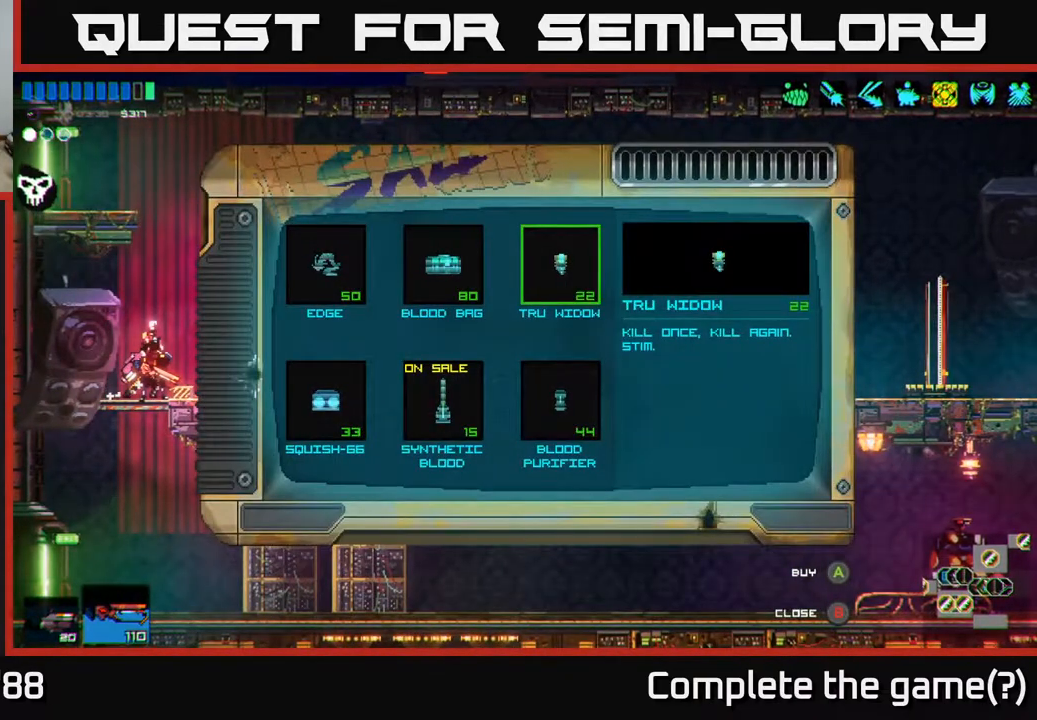
{"buttons": [], "left_stick": "center", "right_stick": "center", "events": []}
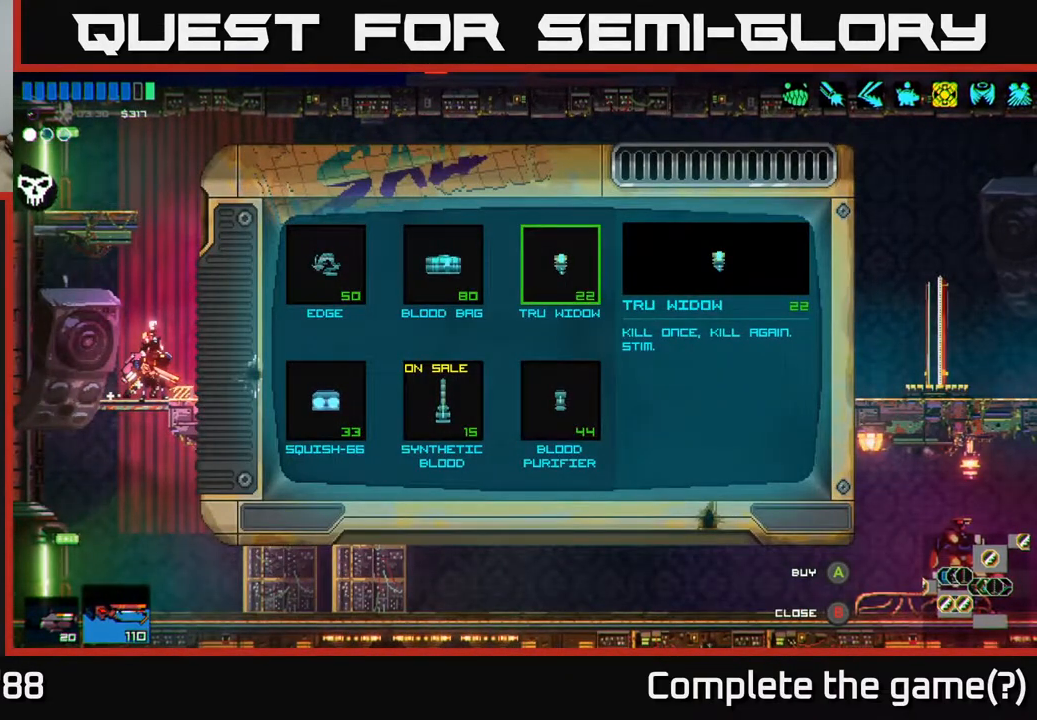
{"buttons": [], "left_stick": "center", "right_stick": "center", "events": [[150, "A", "down"], [200, "A", "up"]]}
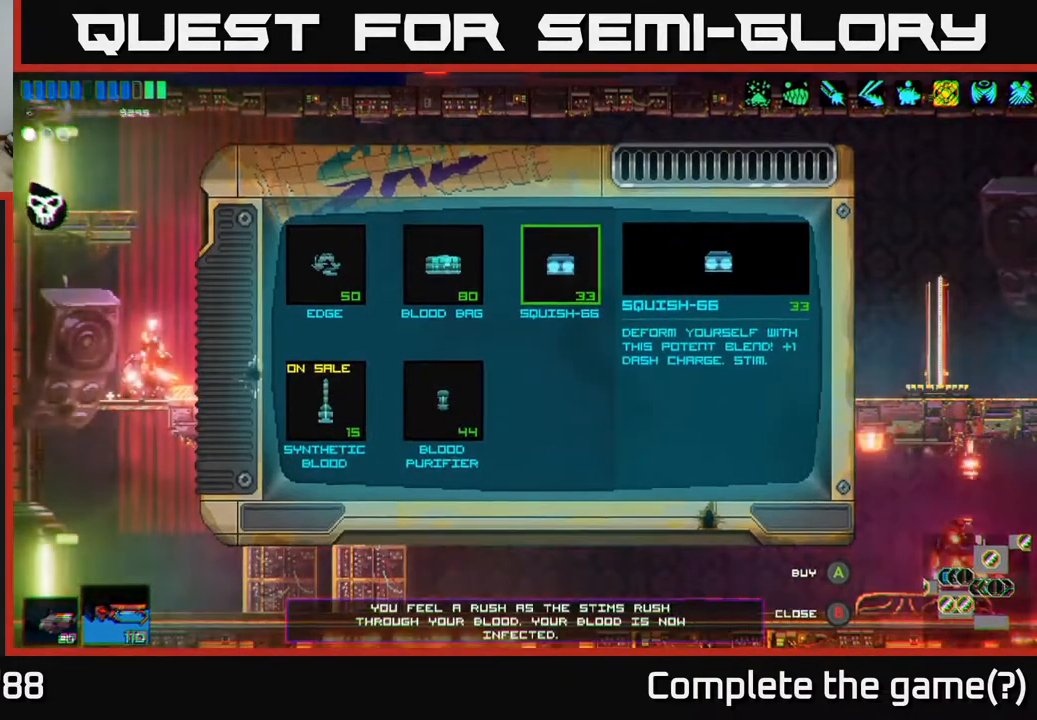
{"buttons": [], "left_stick": "center", "right_stick": "center", "events": []}
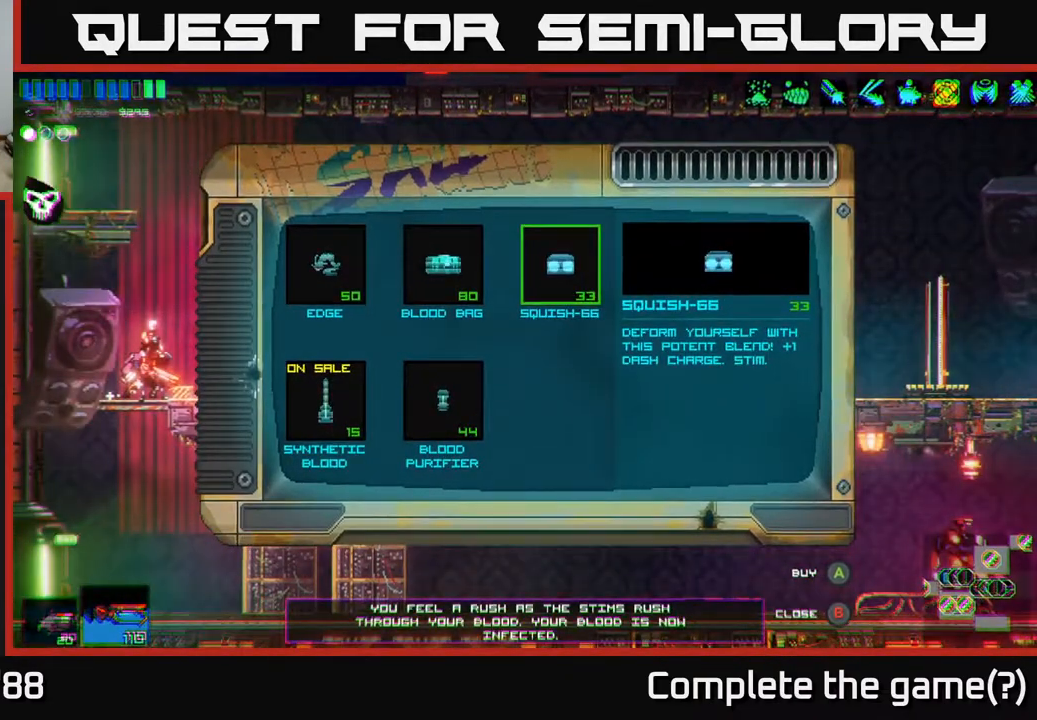
{"buttons": [], "left_stick": "center", "right_stick": "center", "events": []}